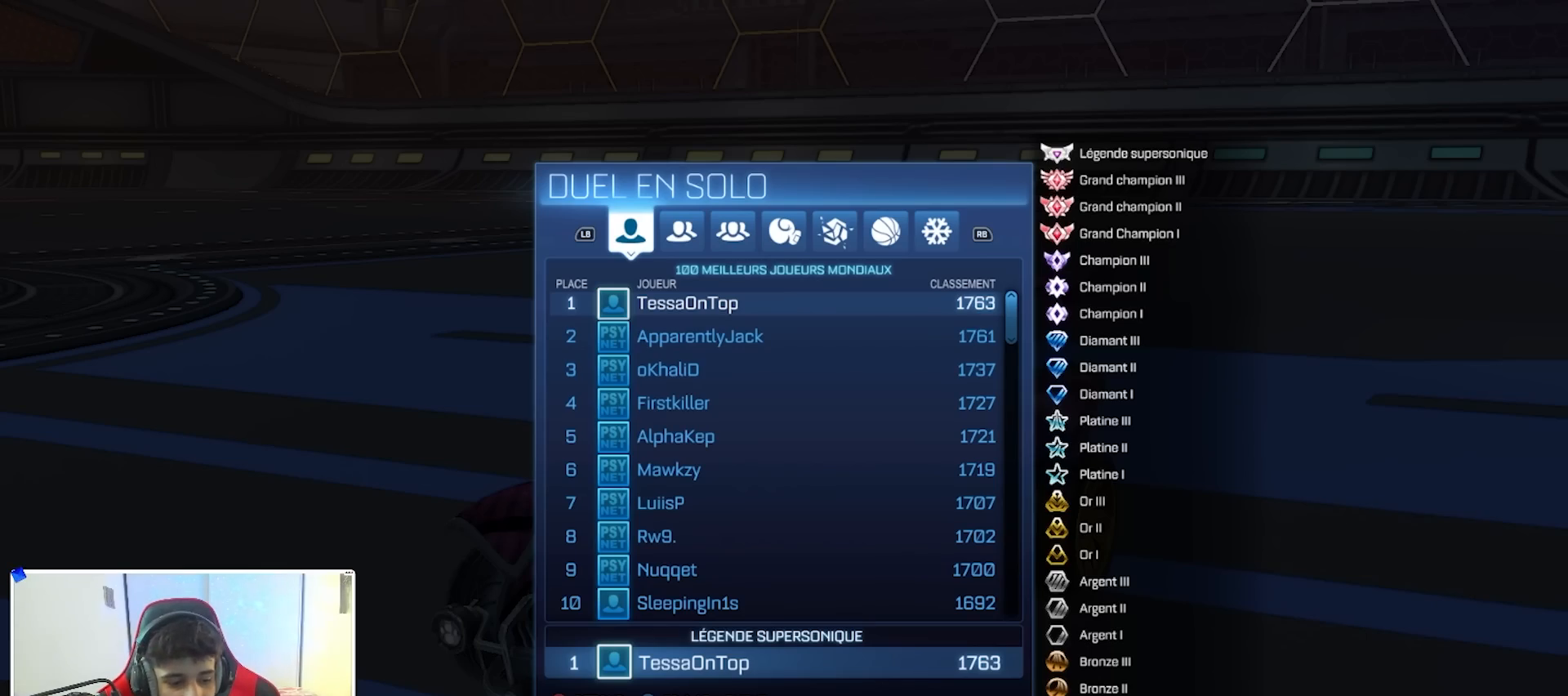
Gameplay with a controller (Xbox layout); each line is a JSON object with the inputs held at the frame after it. "events" lists button and stick changes between this image and that frame as [ms after this image, input, new state], when the widget could be followed in between.
{"buttons": [], "left_stick": "center", "right_stick": "center", "events": []}
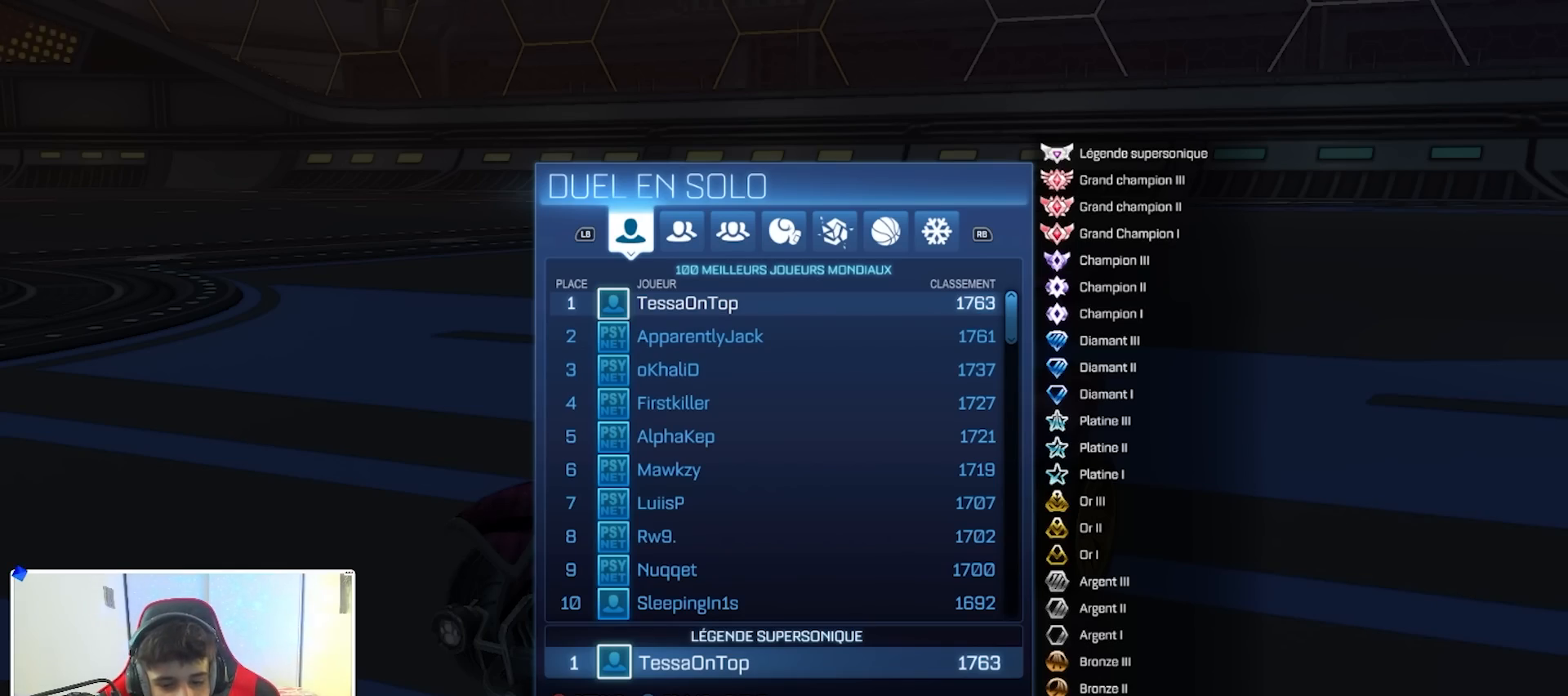
{"buttons": [], "left_stick": "center", "right_stick": "center", "events": [[50, "B", "down"], [117, "B", "up"], [200, "B", "down"], [267, "B", "up"], [383, "B", "down"], [417, "B", "up"]]}
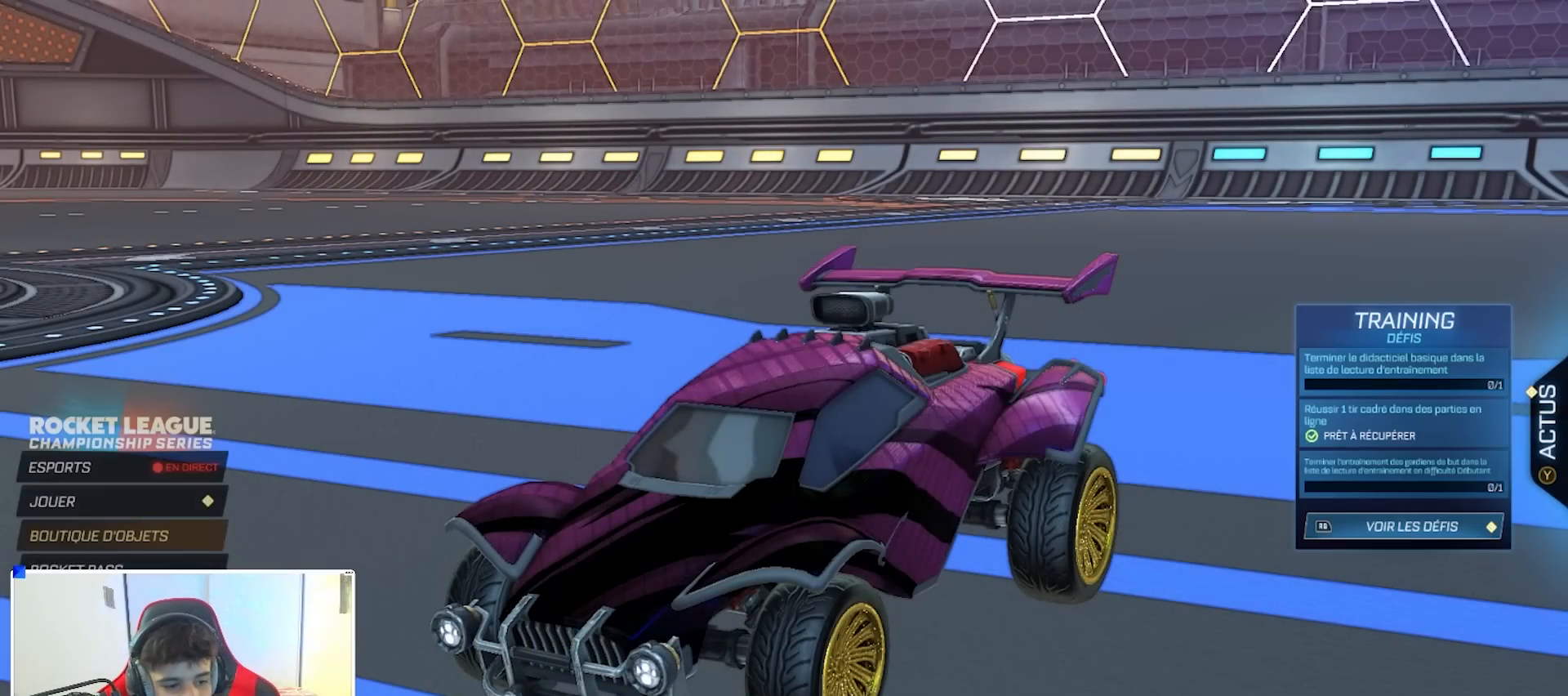
{"buttons": ["DPAD_UP"], "left_stick": "center", "right_stick": "center", "events": [[300, "DPAD_UP", "down"]]}
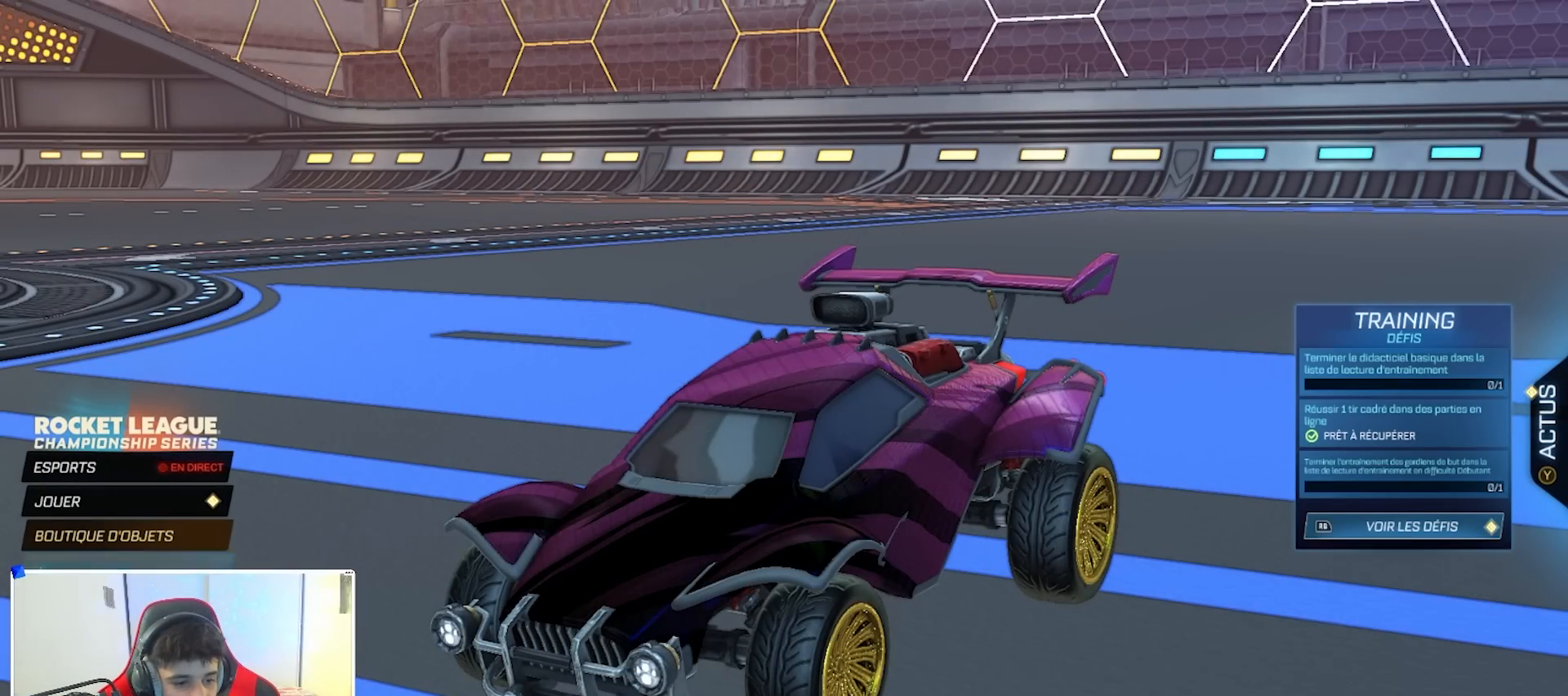
{"buttons": ["A"], "left_stick": "center", "right_stick": "center", "events": [[250, "DPAD_UP", "up"], [467, "A", "down"]]}
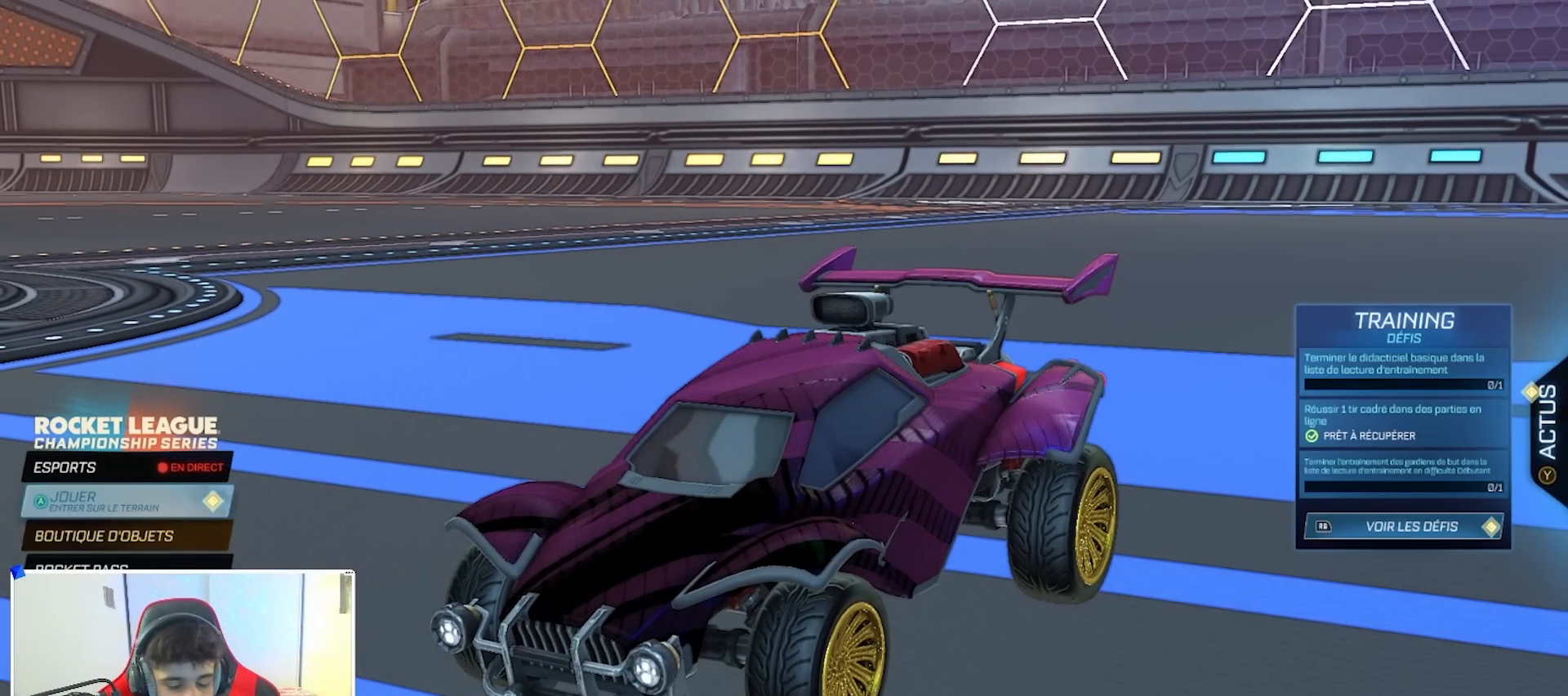
{"buttons": [], "left_stick": "center", "right_stick": "center", "events": [[50, "A", "up"]]}
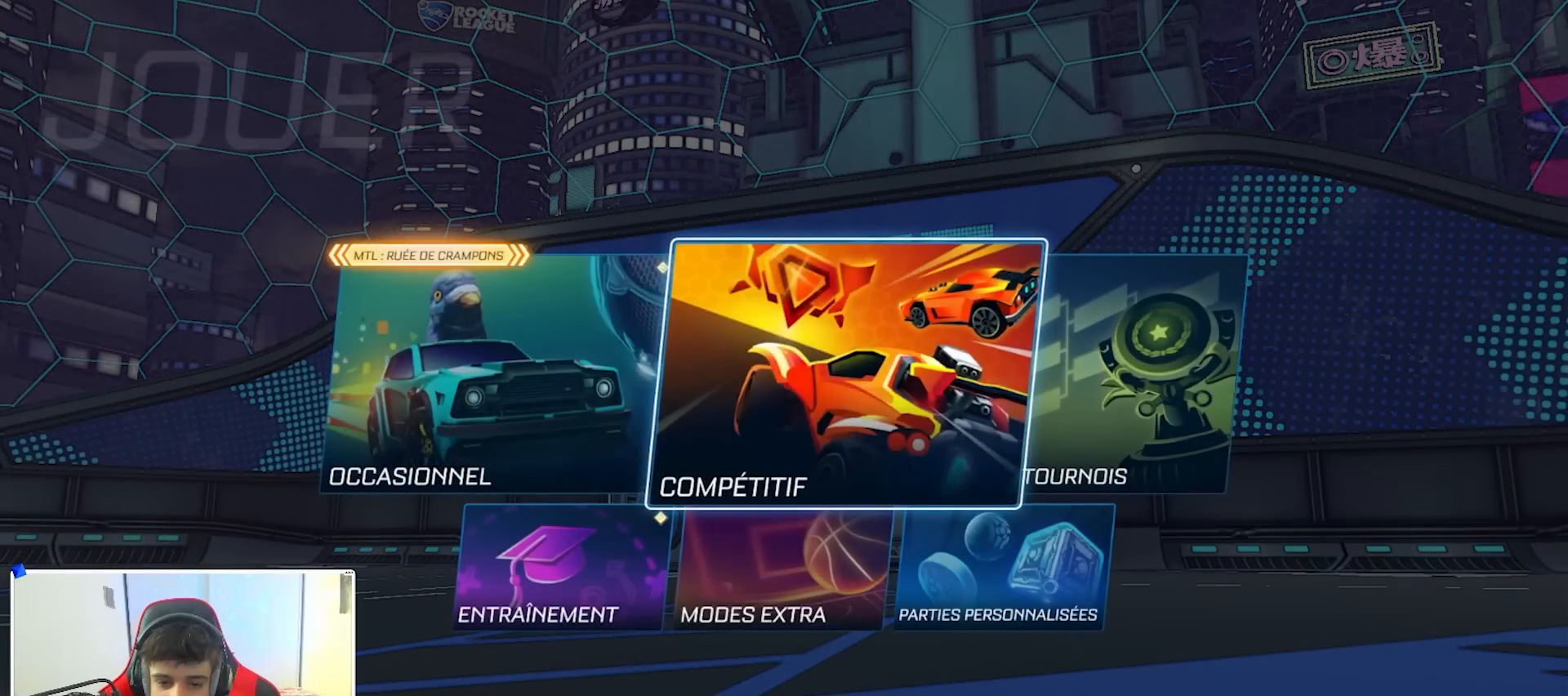
{"buttons": [], "left_stick": "center", "right_stick": "center", "events": [[117, "A", "down"], [183, "A", "up"]]}
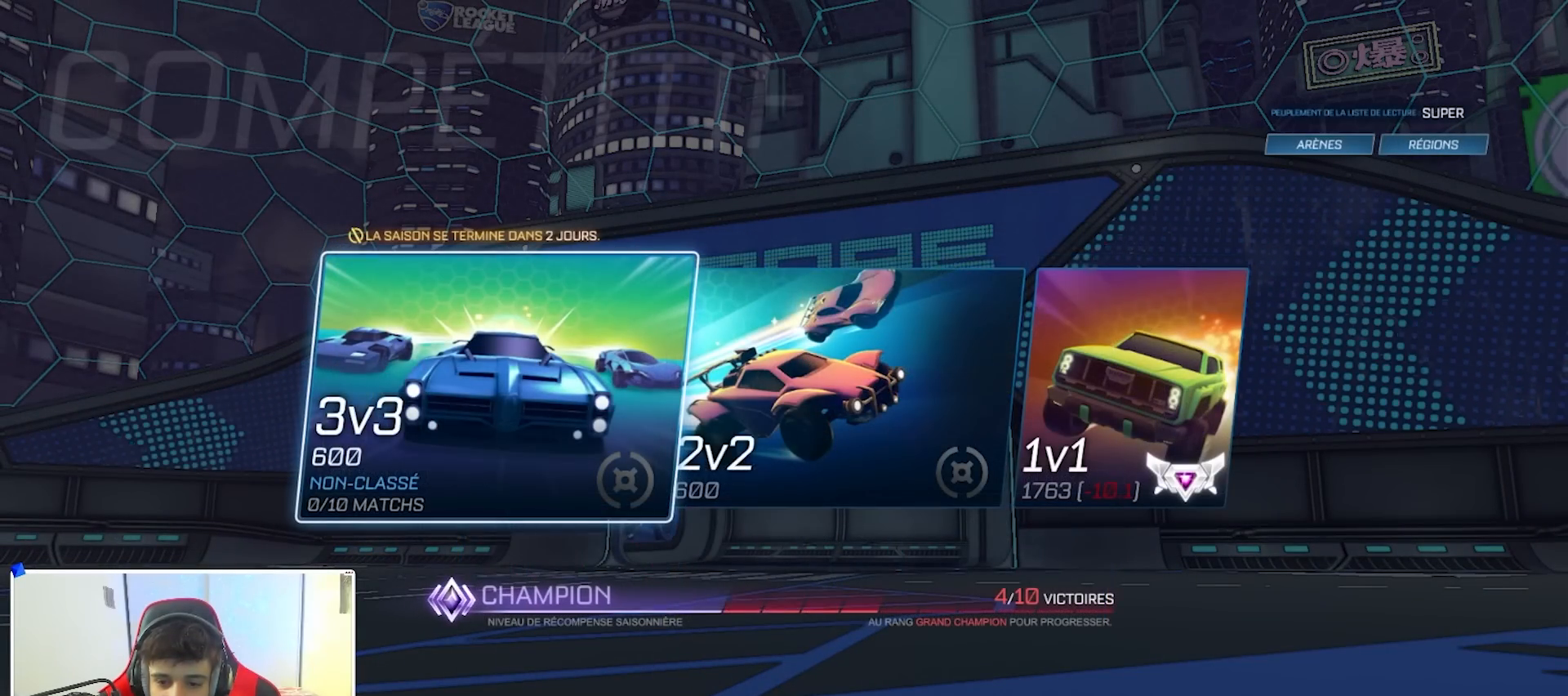
{"buttons": [], "left_stick": "center", "right_stick": "center", "events": [[250, "DPAD_RIGHT", "down"], [317, "DPAD_RIGHT", "up"], [400, "DPAD_RIGHT", "down"], [467, "DPAD_RIGHT", "up"]]}